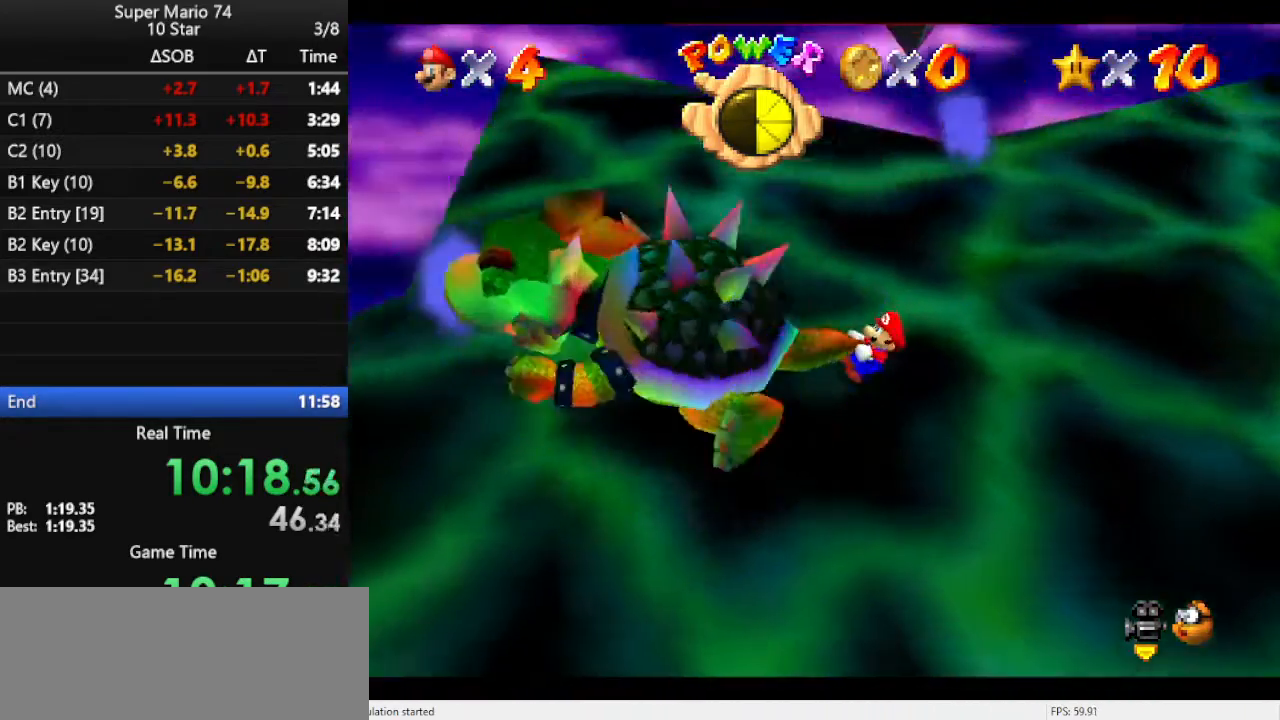
Gameplay with a controller (Nintendo layout); each line is a JSON object with the inputs held at the frame after it. "events" lists button and stick changes between this image and that frame as [ms after this image, input, new state], when the widget could be followed in between. Not read: L3 R3.
{"buttons": [], "left_stick": "center", "events": [[133, "A", "down"], [200, "A", "up"], [300, "B", "down"], [367, "B", "up"]]}
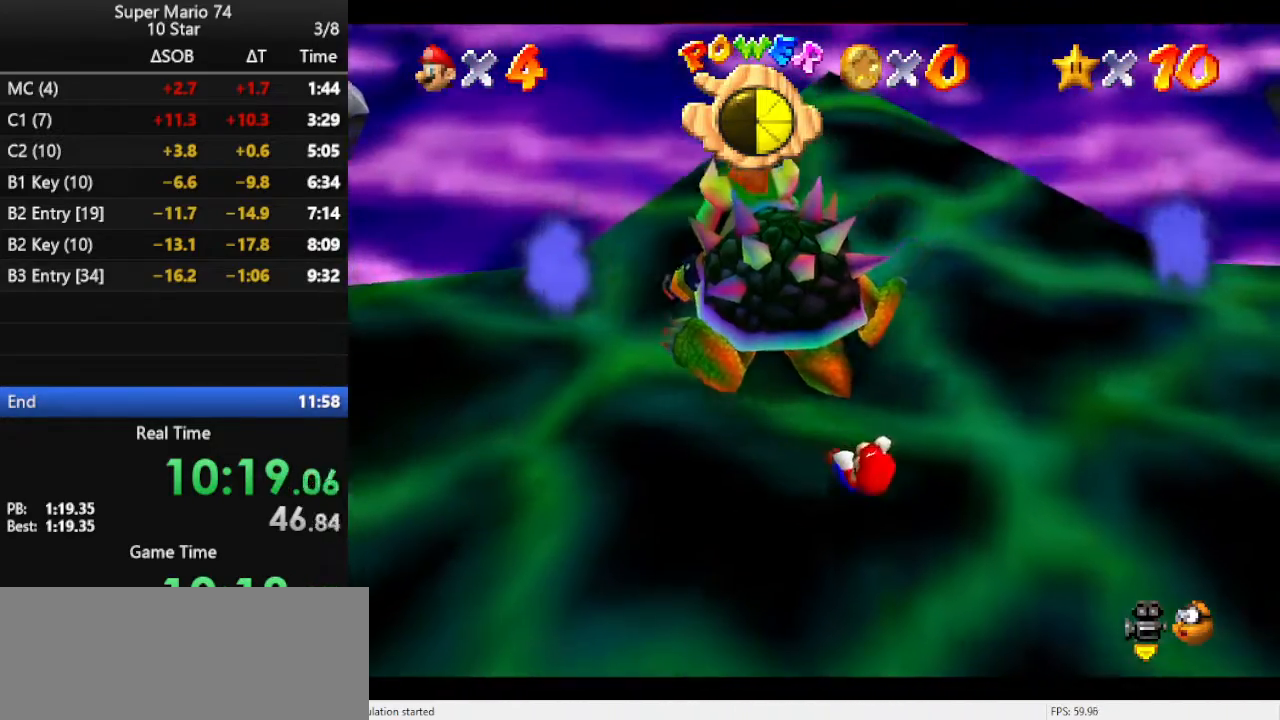
{"buttons": [], "left_stick": "up-left", "events": [[100, "left_stick", "up"], [167, "C_UP", "down"], [233, "left_stick", "up-left"], [267, "C_UP", "up"]]}
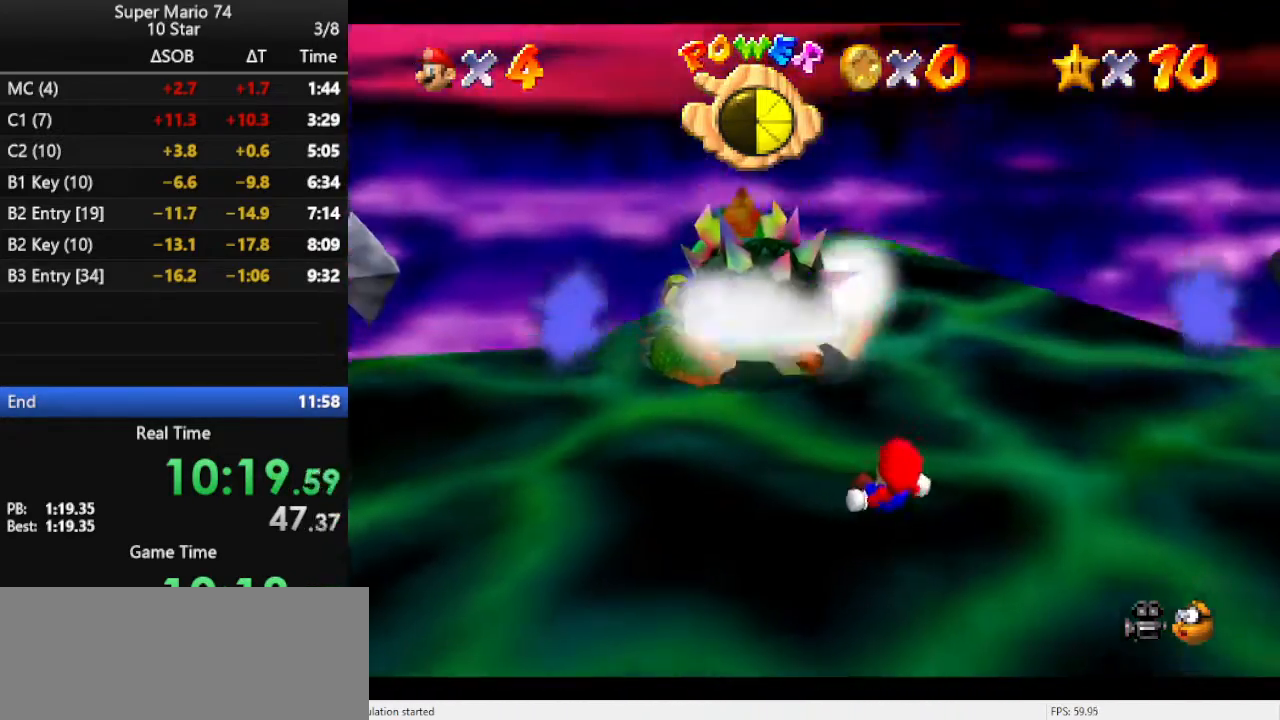
{"buttons": [], "left_stick": "up-left", "events": []}
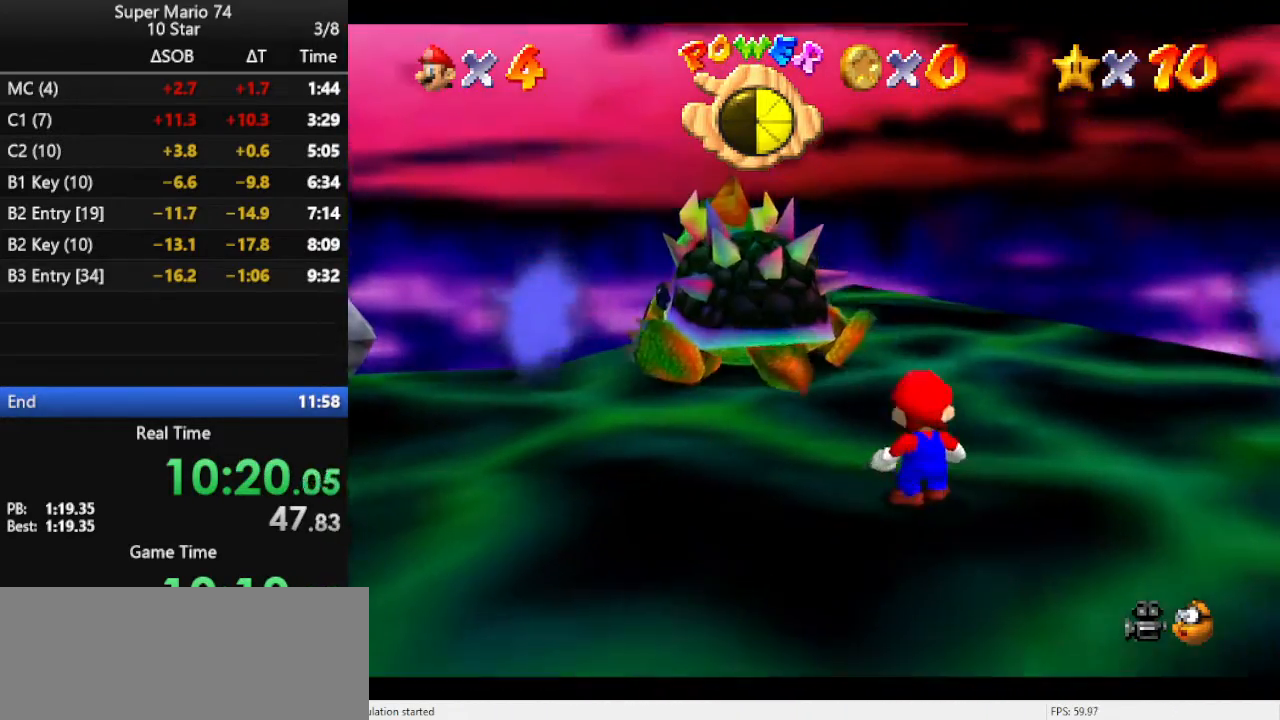
{"buttons": ["C_DOWN", "C_LEFT"], "left_stick": "up-left", "events": [[200, "C_LEFT", "down"], [333, "C_LEFT", "up"], [433, "C_DOWN", "down"], [433, "C_LEFT", "down"]]}
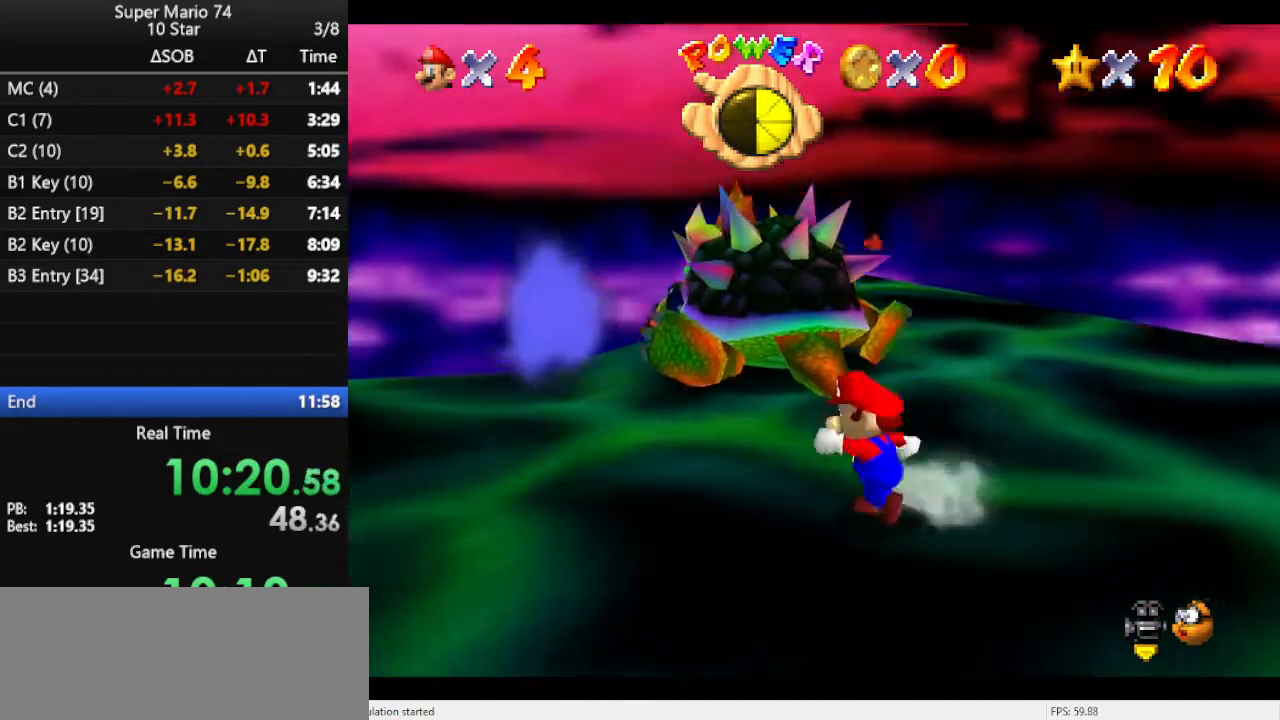
{"buttons": [], "left_stick": "up-left", "events": [[33, "C_LEFT", "up"], [67, "C_DOWN", "up"], [67, "left_stick", "up"], [100, "C_DOWN", "down"], [133, "C_RIGHT", "down"], [200, "C_DOWN", "up"], [200, "C_RIGHT", "up"], [333, "left_stick", "up-left"]]}
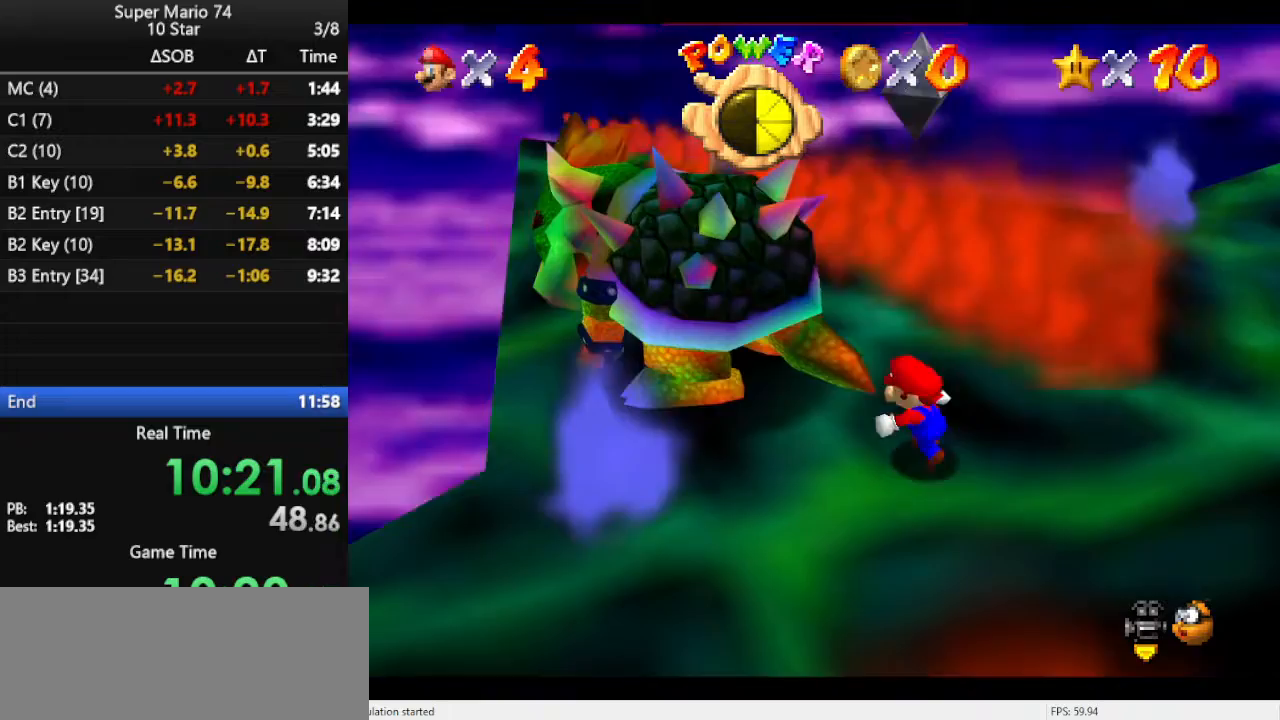
{"buttons": [], "left_stick": "left", "events": [[167, "left_stick", "up"], [300, "B", "down"], [333, "left_stick", "right"], [367, "B", "up"], [400, "left_stick", "down"], [467, "left_stick", "left"]]}
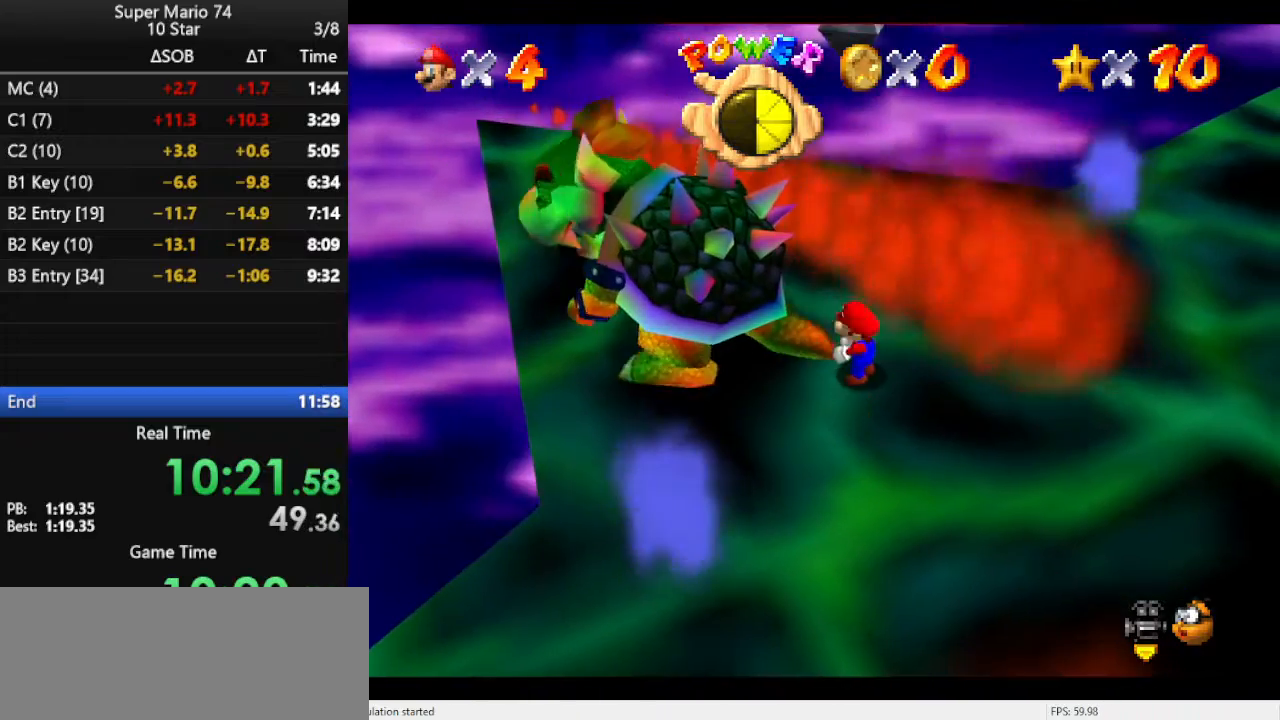
{"buttons": [], "left_stick": "up", "events": [[67, "left_stick", "up"], [167, "left_stick", "down-left"], [267, "left_stick", "up"], [367, "left_stick", "down"], [433, "left_stick", "left"], [500, "left_stick", "up"]]}
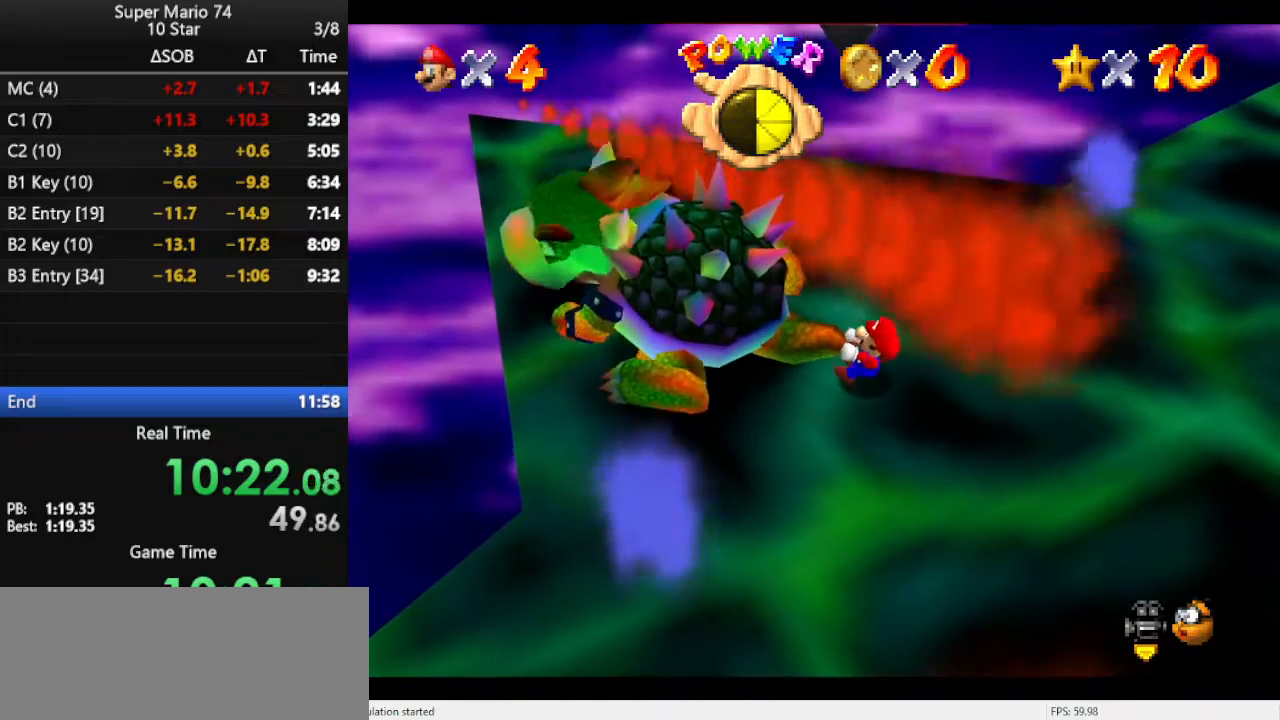
{"buttons": [], "left_stick": "right", "events": [[100, "left_stick", "down"], [167, "left_stick", "left"], [267, "left_stick", "up"], [333, "left_stick", "down-right"], [433, "left_stick", "up"], [500, "left_stick", "right"]]}
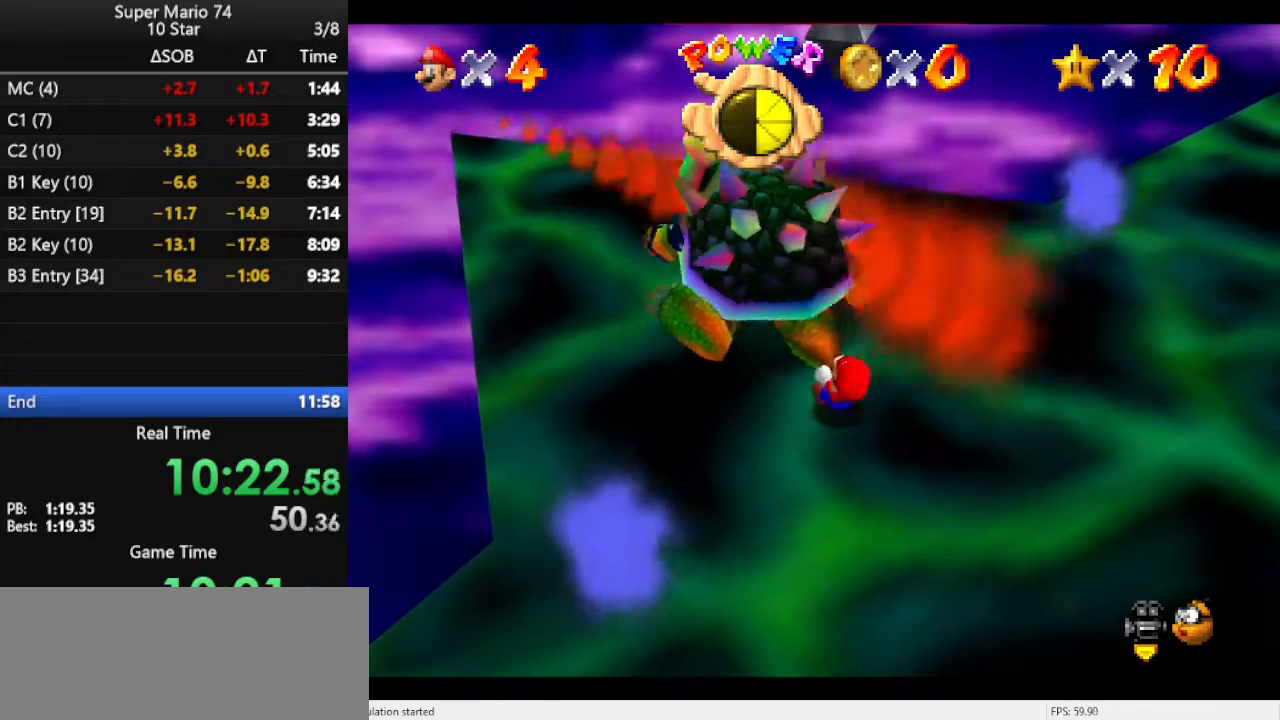
{"buttons": [], "left_stick": "down", "events": [[100, "left_stick", "left"], [167, "left_stick", "up"], [300, "left_stick", "down"], [400, "left_stick", "up"], [500, "left_stick", "down"]]}
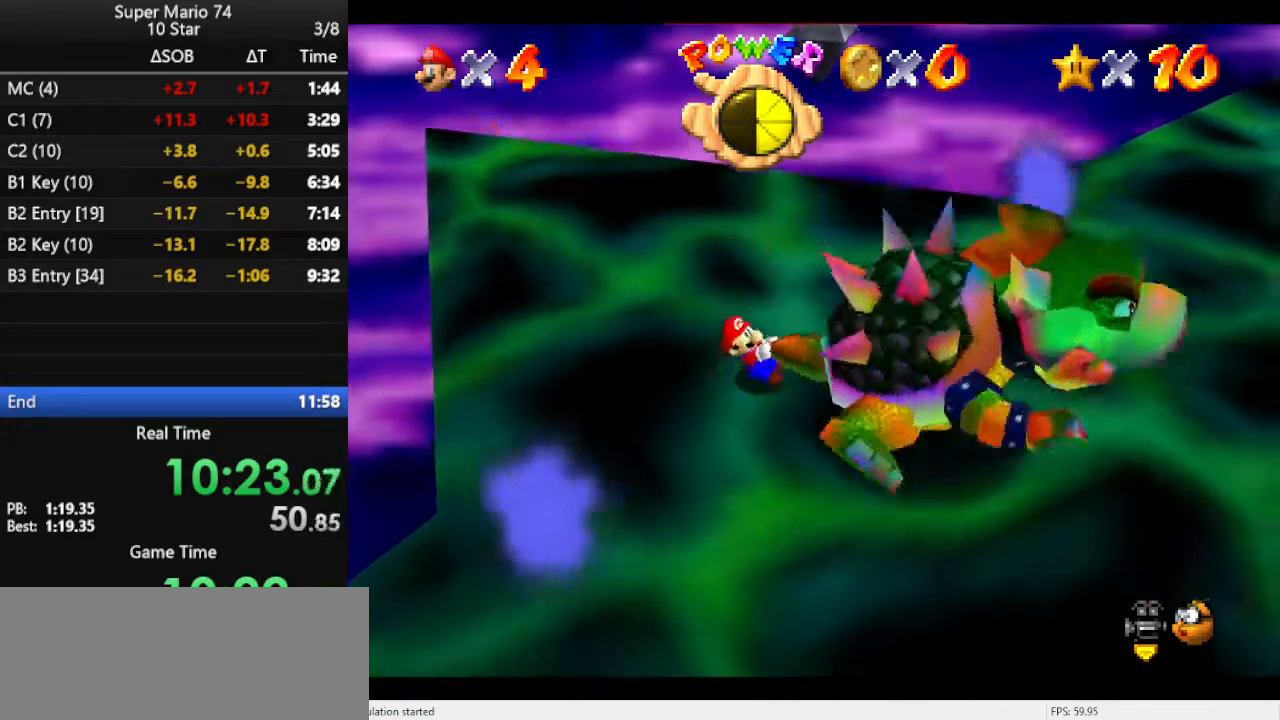
{"buttons": [], "left_stick": "left", "events": [[33, "left_stick", "left"], [100, "left_stick", "up"], [233, "left_stick", "down"], [300, "left_stick", "left"], [367, "left_stick", "right"], [467, "left_stick", "left"]]}
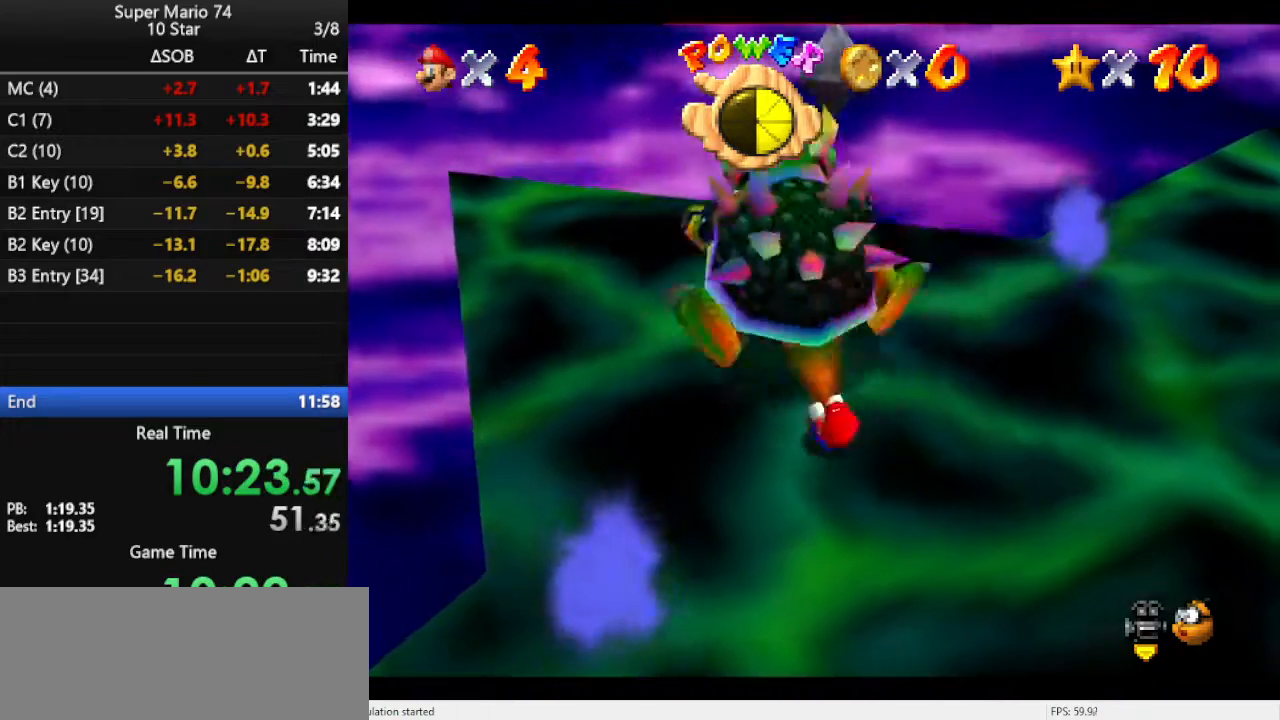
{"buttons": [], "left_stick": "left", "events": [[67, "left_stick", "up-right"], [133, "left_stick", "down"], [233, "left_stick", "left"], [300, "left_stick", "up"], [367, "left_stick", "down"], [467, "left_stick", "left"]]}
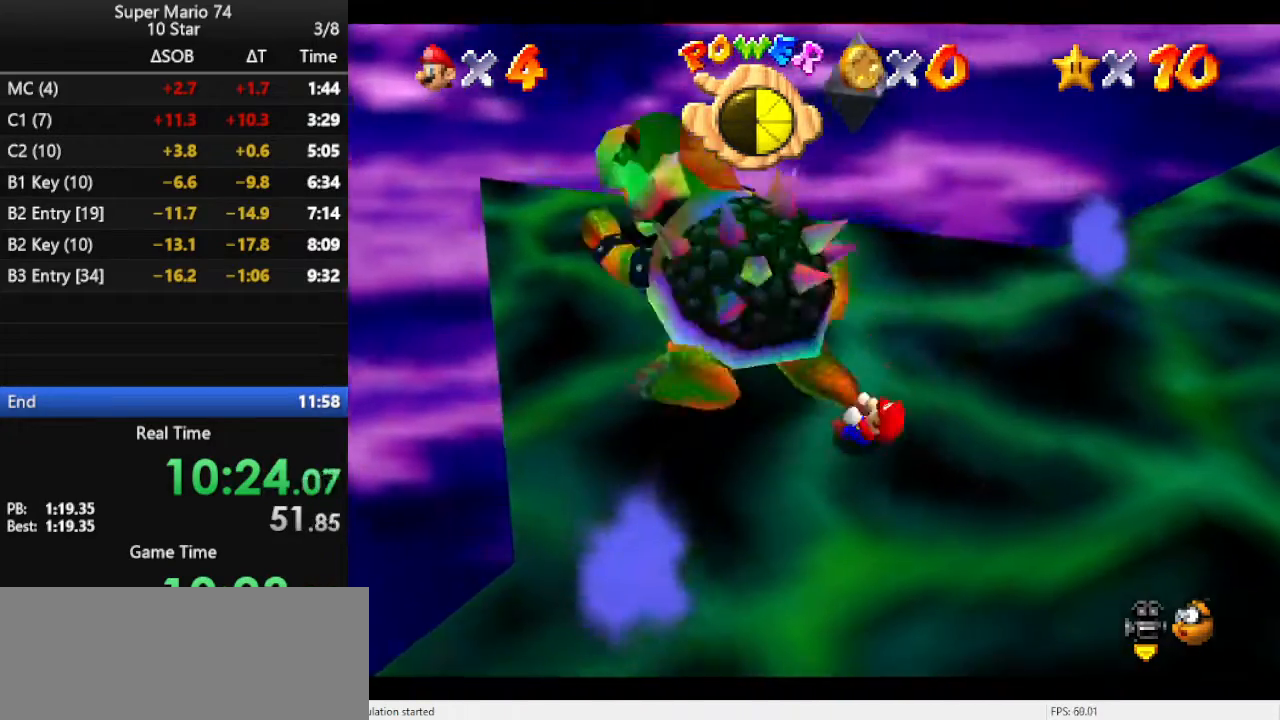
{"buttons": [], "left_stick": "down", "events": [[133, "left_stick", "down"], [200, "left_stick", "left"], [300, "left_stick", "up"], [367, "left_stick", "right"], [467, "left_stick", "down"]]}
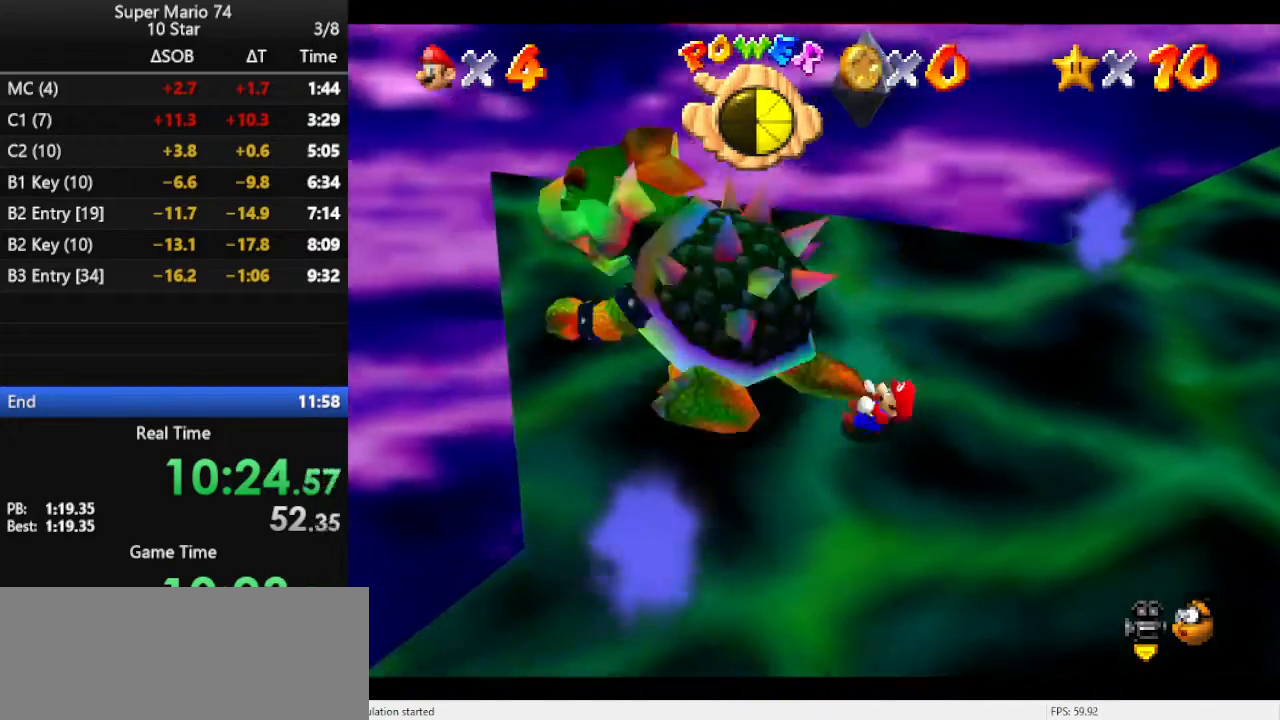
{"buttons": [], "left_stick": "up", "events": [[67, "left_stick", "left"], [133, "left_stick", "up-right"], [200, "left_stick", "down-right"], [300, "left_stick", "down-left"], [400, "left_stick", "up"]]}
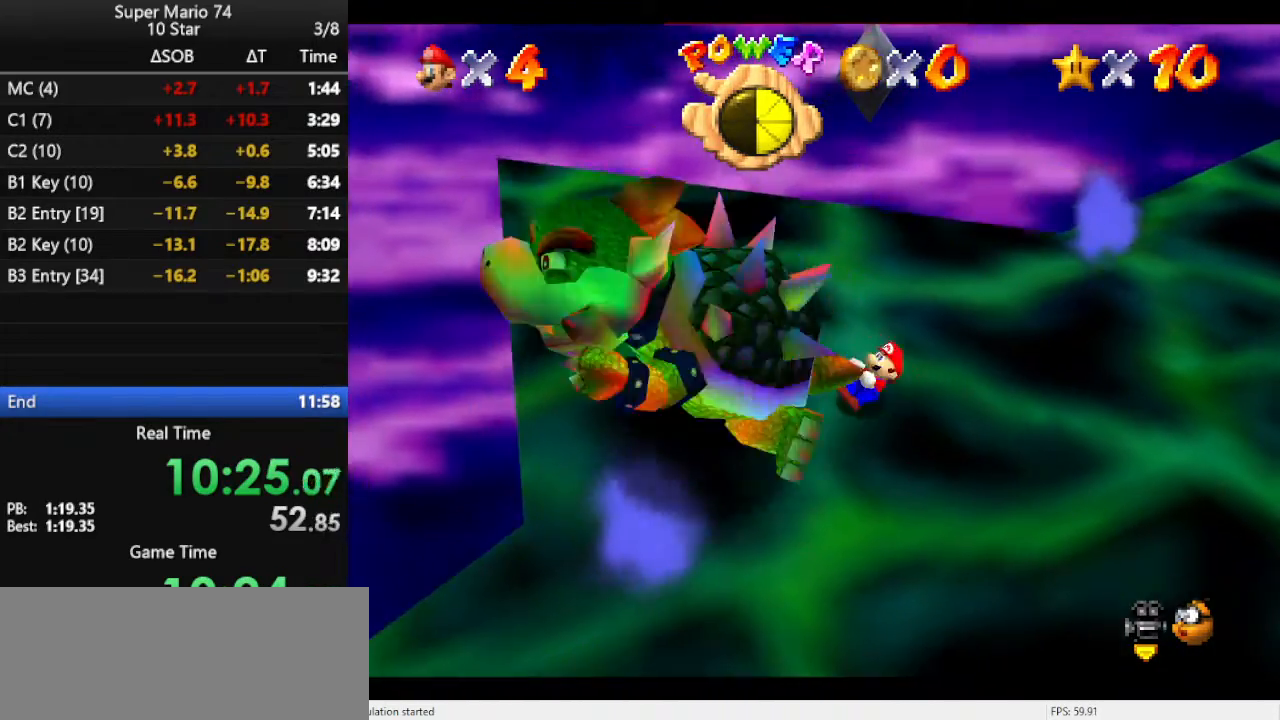
{"buttons": [], "left_stick": "up", "events": []}
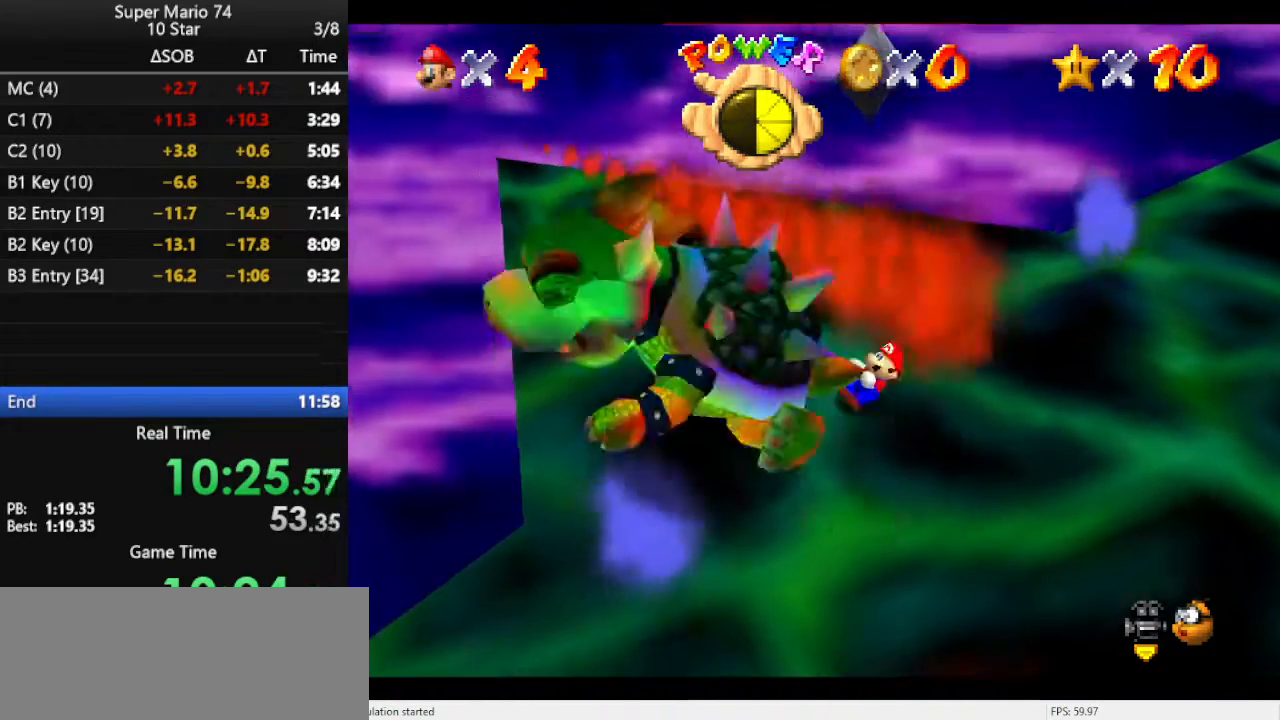
{"buttons": [], "left_stick": "up", "events": []}
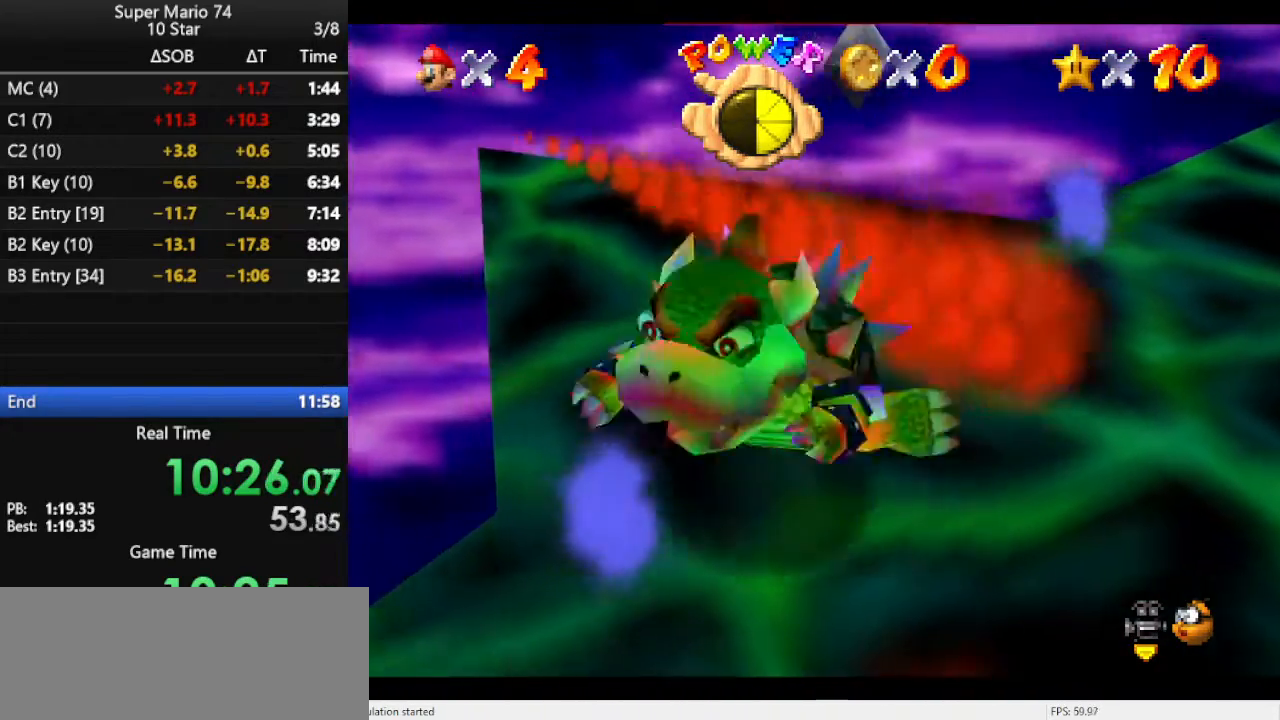
{"buttons": [], "left_stick": "center", "events": [[267, "B", "down"], [333, "B", "up"], [400, "left_stick", "center"]]}
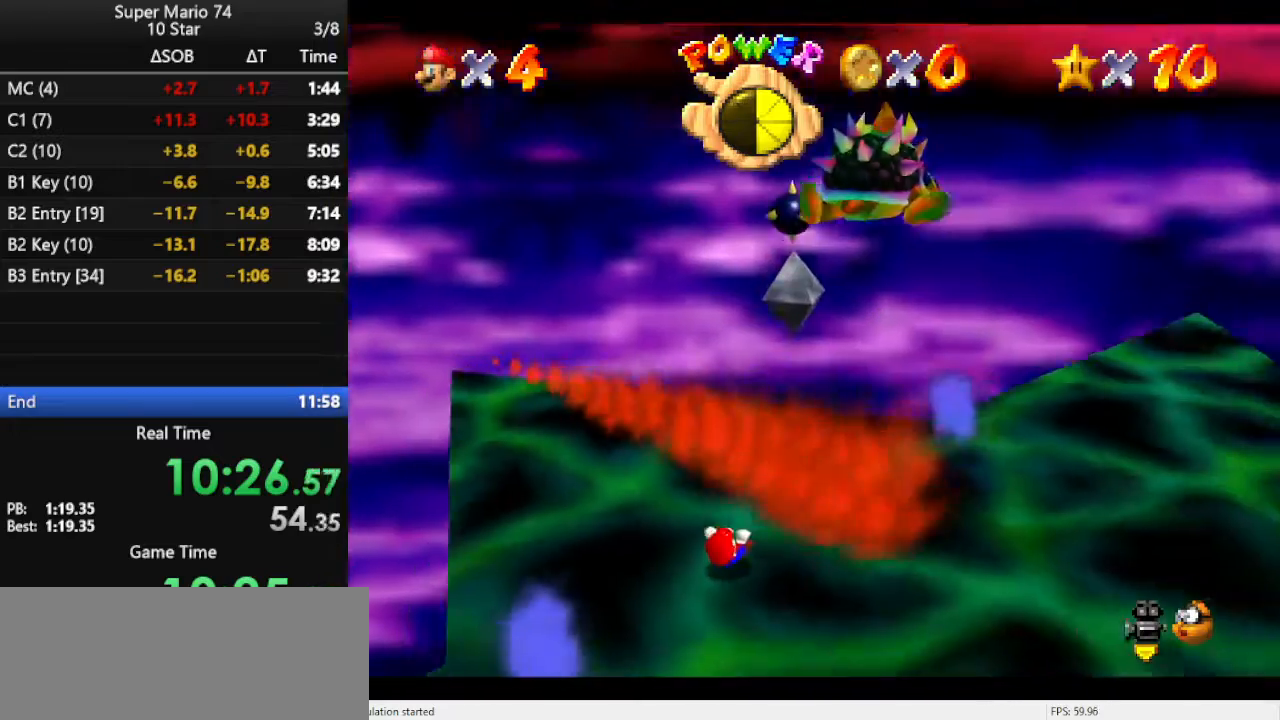
{"buttons": [], "left_stick": "left", "events": [[233, "left_stick", "left"]]}
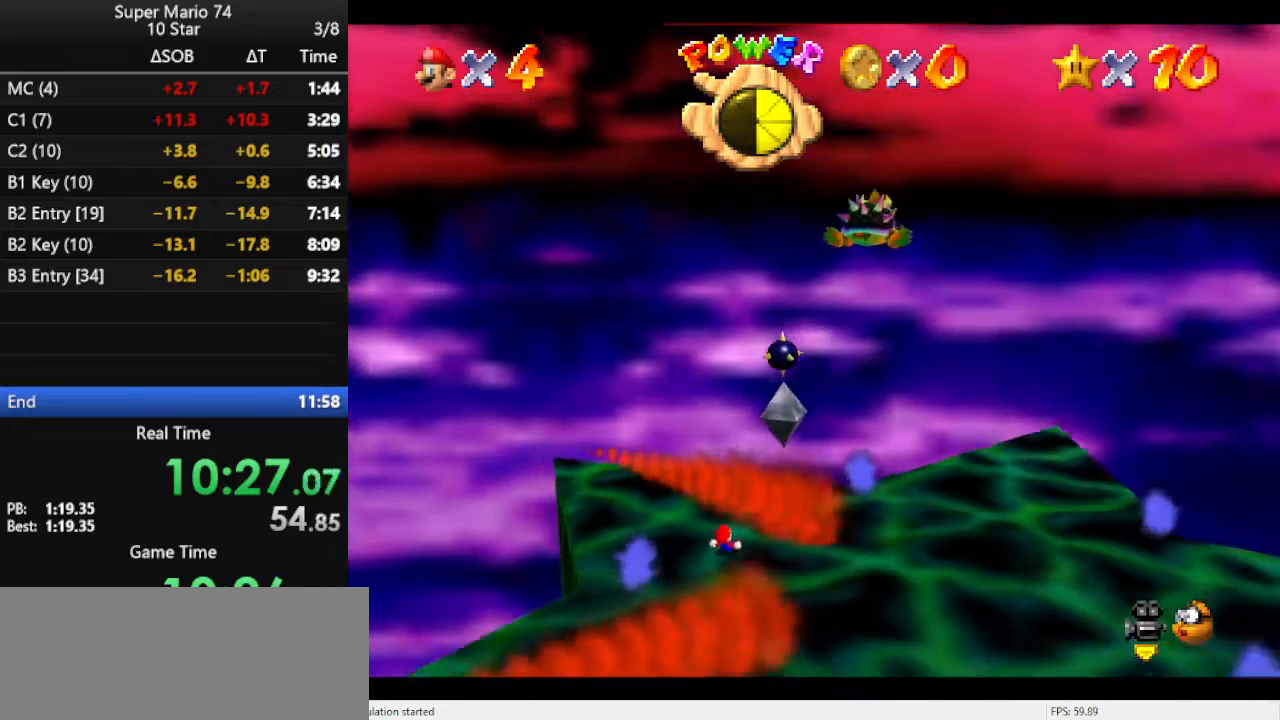
{"buttons": [], "left_stick": "left", "events": []}
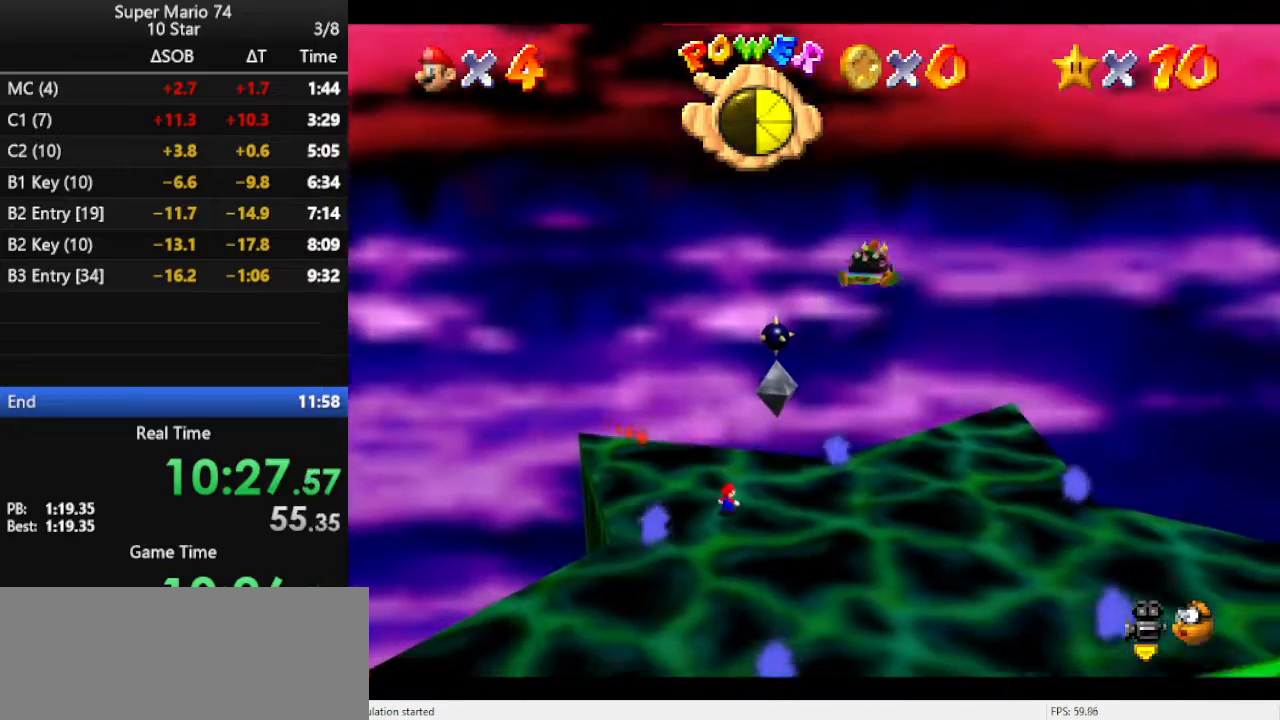
{"buttons": [], "left_stick": "down", "events": [[133, "left_stick", "center"], [267, "left_stick", "down"]]}
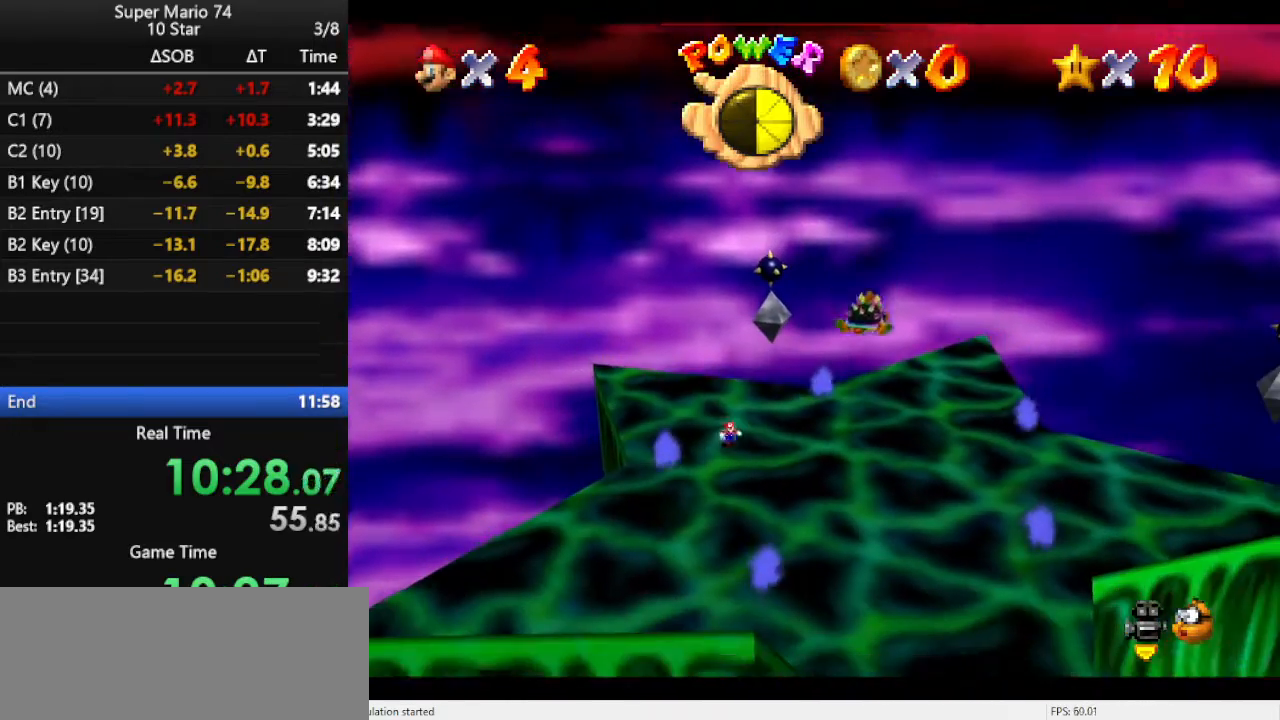
{"buttons": [], "left_stick": "right", "events": [[67, "left_stick", "down-right"], [267, "left_stick", "right"], [400, "A", "down"], [500, "A", "up"]]}
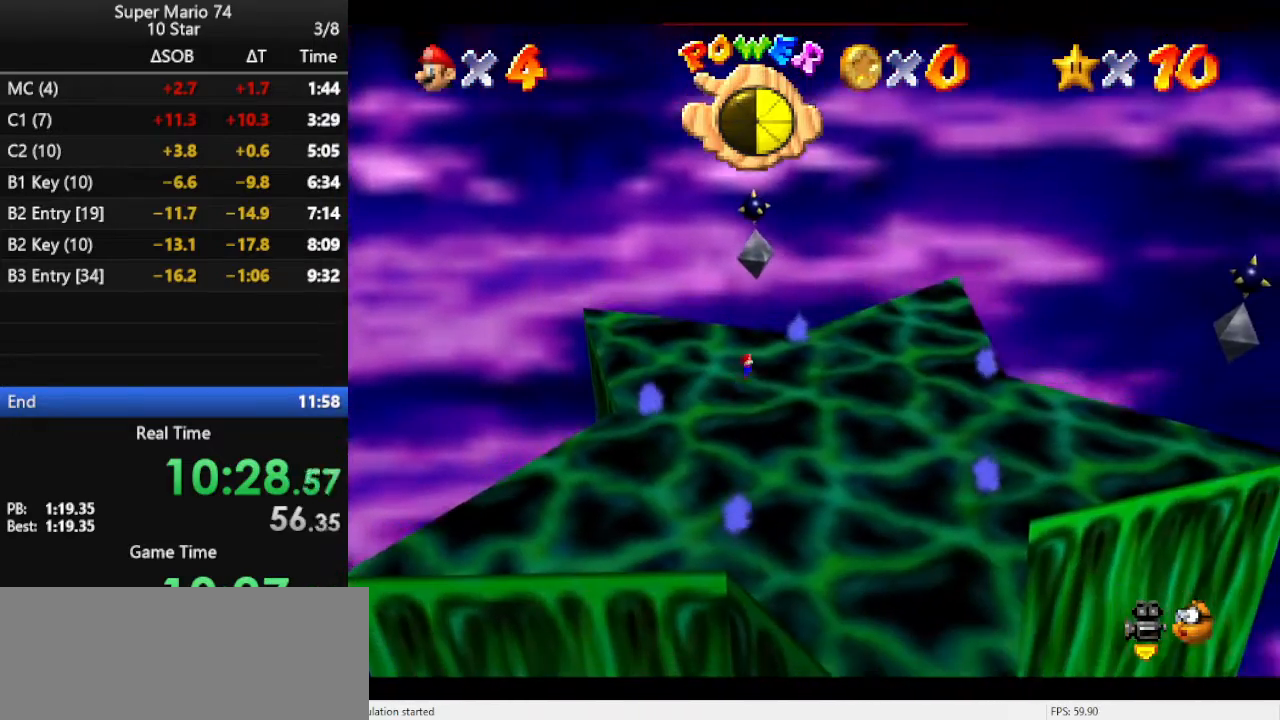
{"buttons": [], "left_stick": "center", "events": [[133, "left_stick", "down-right"], [467, "left_stick", "center"]]}
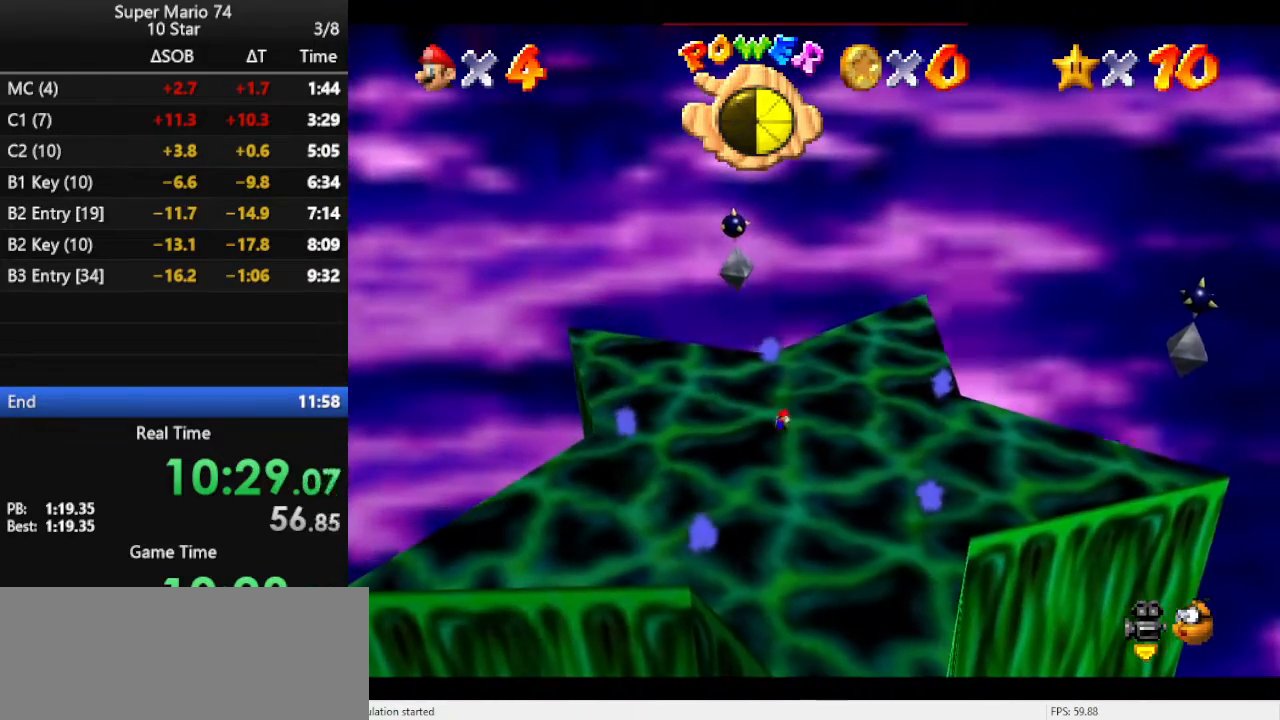
{"buttons": [], "left_stick": "center", "events": []}
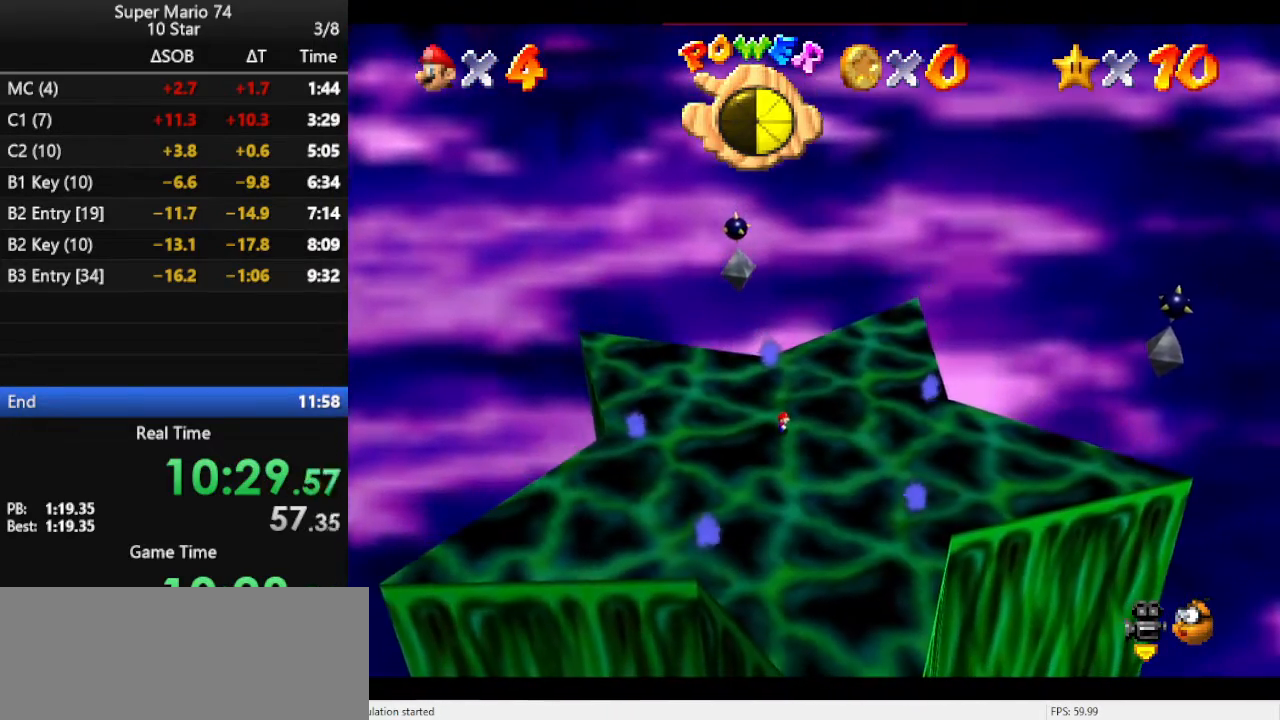
{"buttons": [], "left_stick": "center", "events": []}
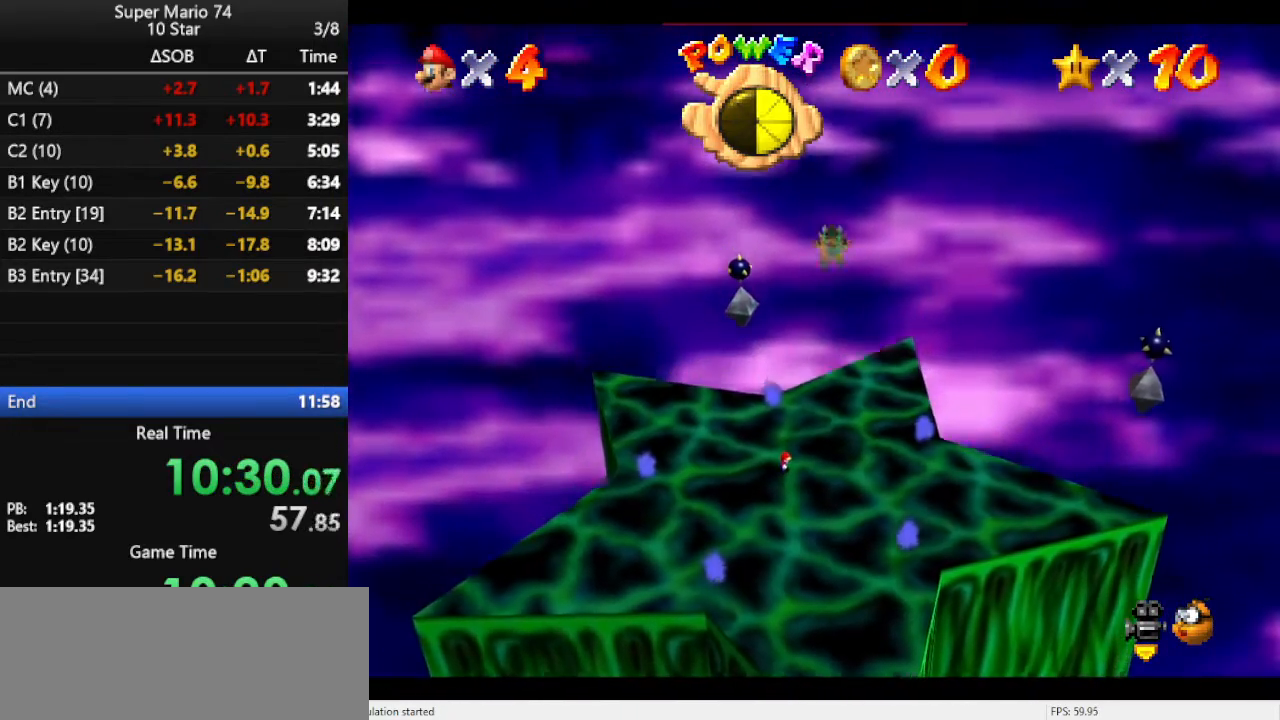
{"buttons": [], "left_stick": "center", "events": []}
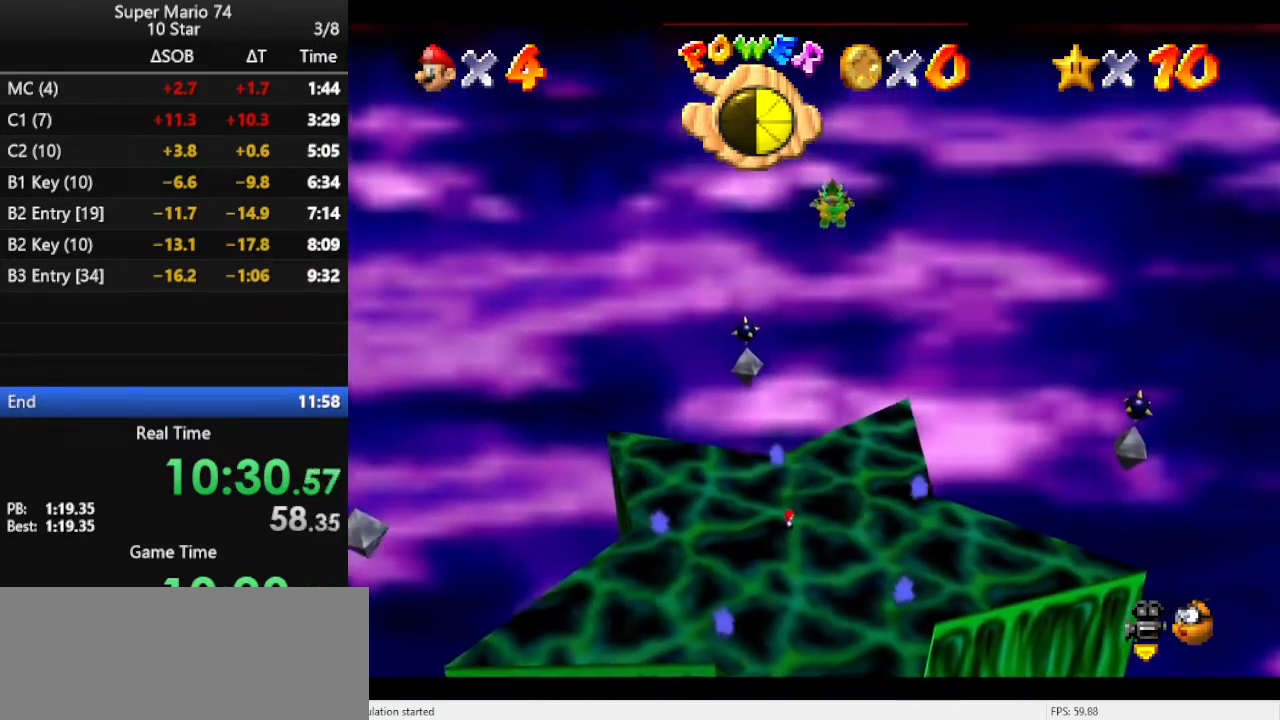
{"buttons": [], "left_stick": "center", "events": []}
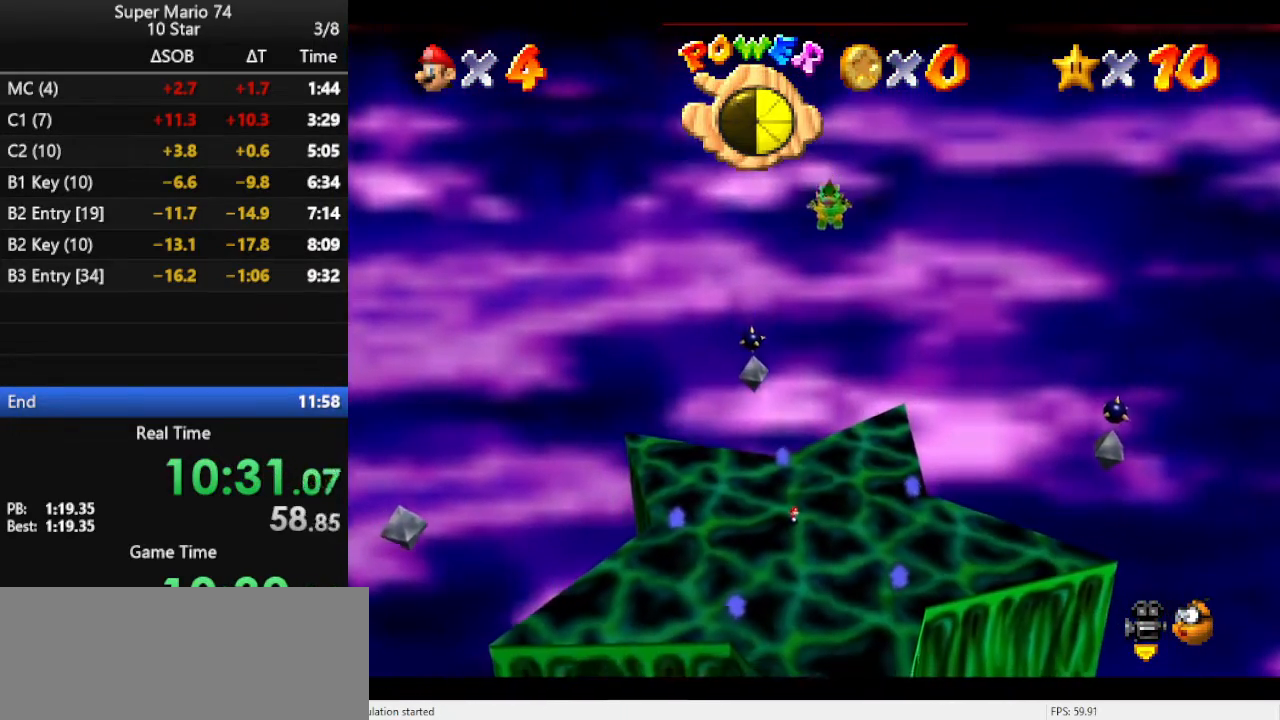
{"buttons": [], "left_stick": "center", "events": []}